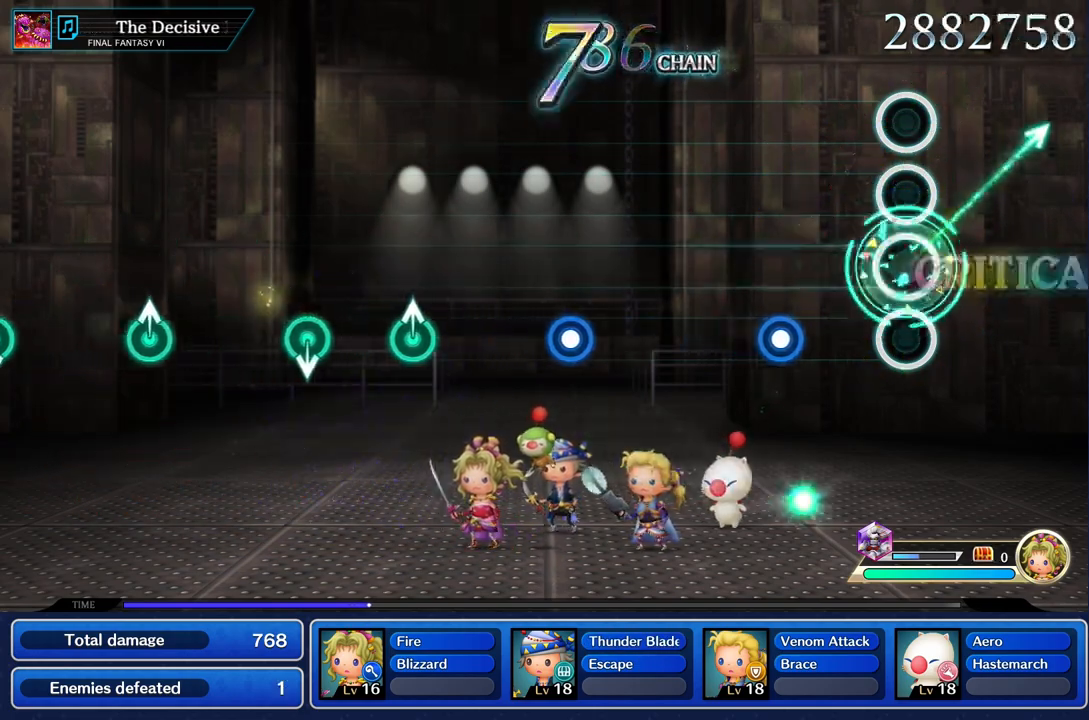
Gameplay with a controller (PlayStation layout); each line is a JSON object with the inputs held at the frame after it (dt_ms = milliseconds from this image to that frame). "events" lists button and stick changes between this image and that frame as [ms after this image, input, new state], when the widget could be followed in between. Not read: CIRCLE CROSS DPAD_UP L3 R3 SQUARE.
{"dt_ms": 500, "buttons": ["R1"], "left_stick": "center", "right_stick": "center", "events": [[33, "left_stick", "center"], [383, "R1", "down"]]}
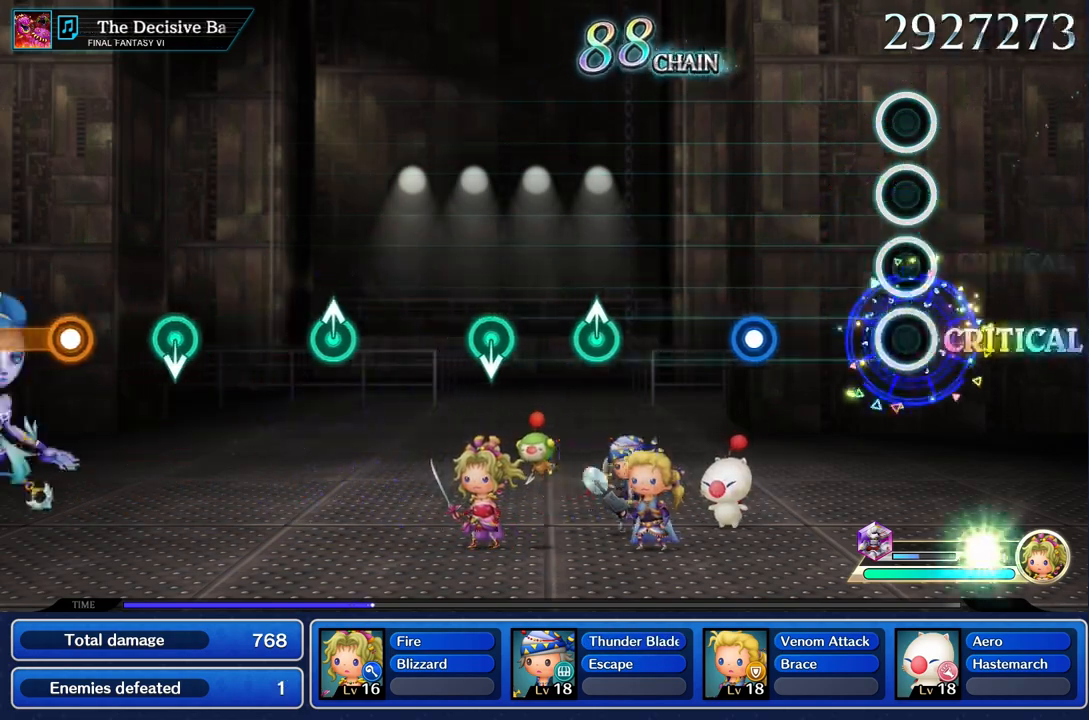
{"dt_ms": 500, "buttons": ["R1"], "left_stick": "center", "right_stick": "center", "events": [[183, "R1", "up"], [417, "R1", "down"]]}
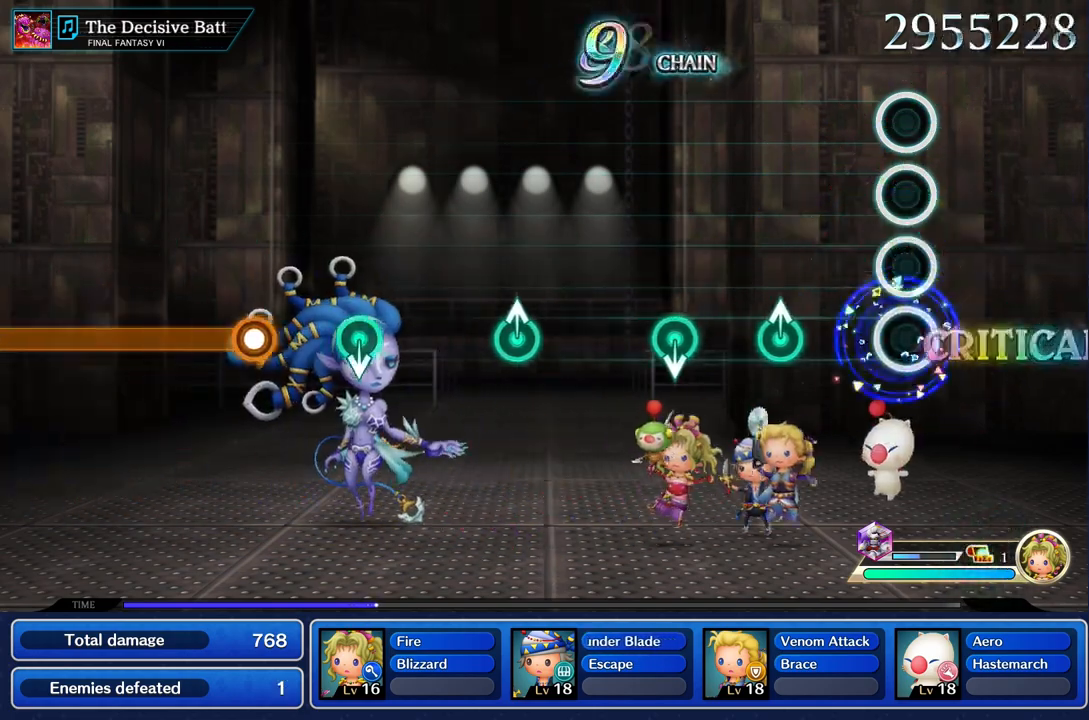
{"dt_ms": 500, "buttons": [], "left_stick": "up", "right_stick": "center", "events": [[50, "R1", "up"], [383, "left_stick", "up"]]}
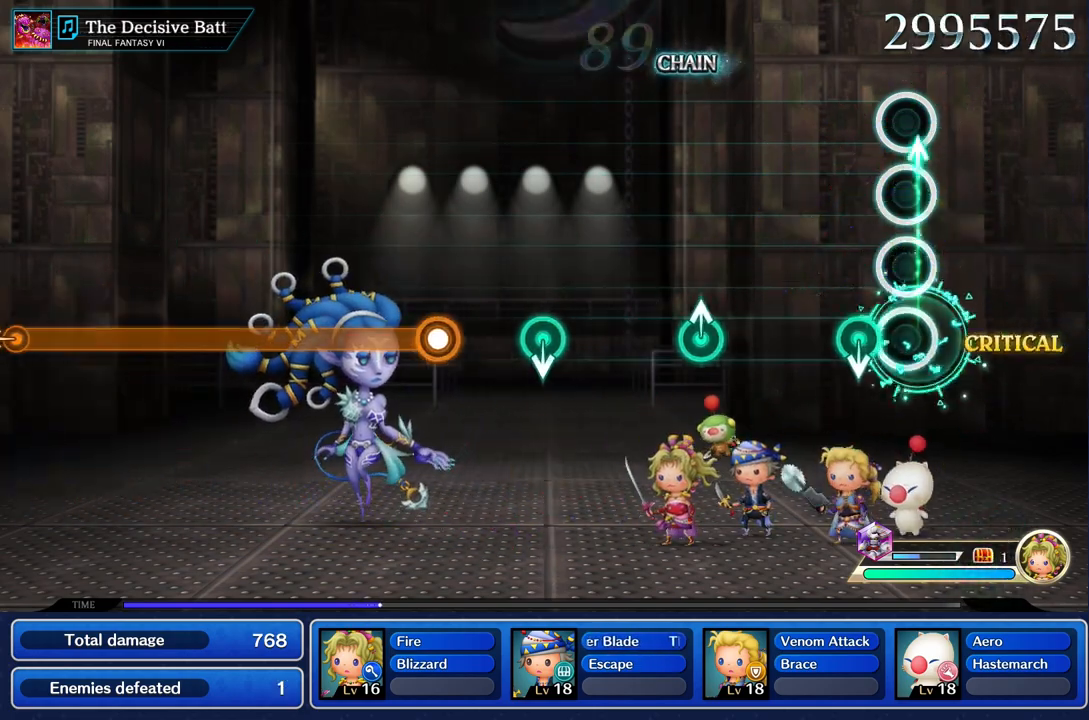
{"dt_ms": 500, "buttons": [], "left_stick": "center", "right_stick": "center", "events": [[33, "left_stick", "center"]]}
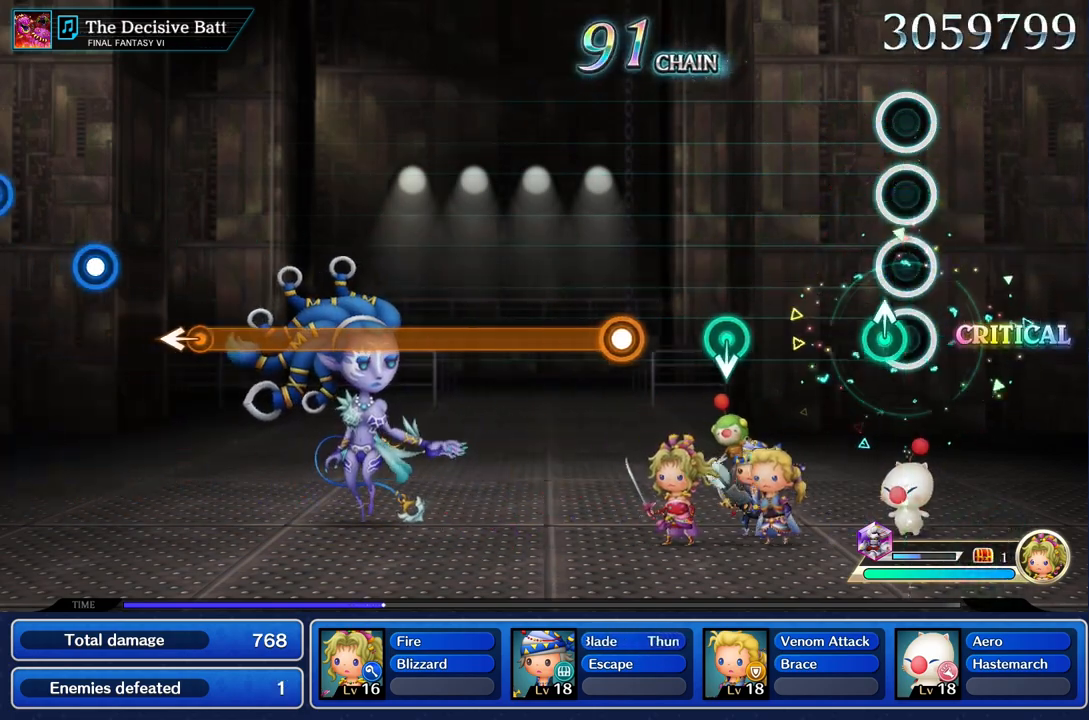
{"dt_ms": 1000, "buttons": ["R1"], "left_stick": "center", "right_stick": "center"}
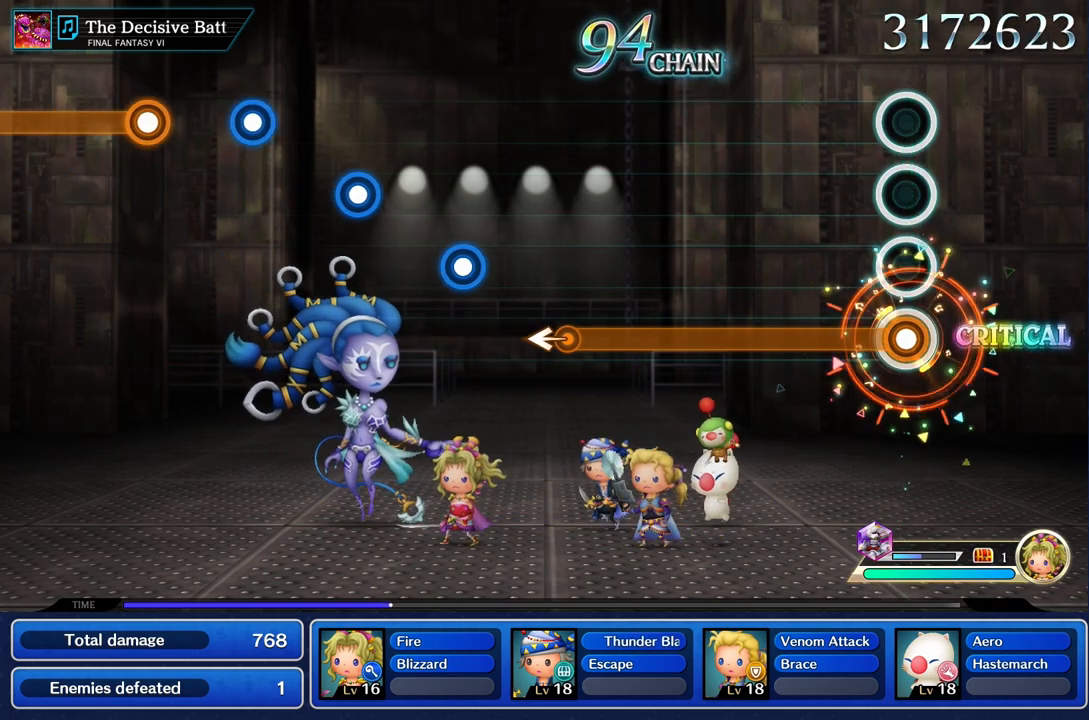
{"dt_ms": 500, "buttons": ["R1"], "left_stick": "center", "right_stick": "center", "events": []}
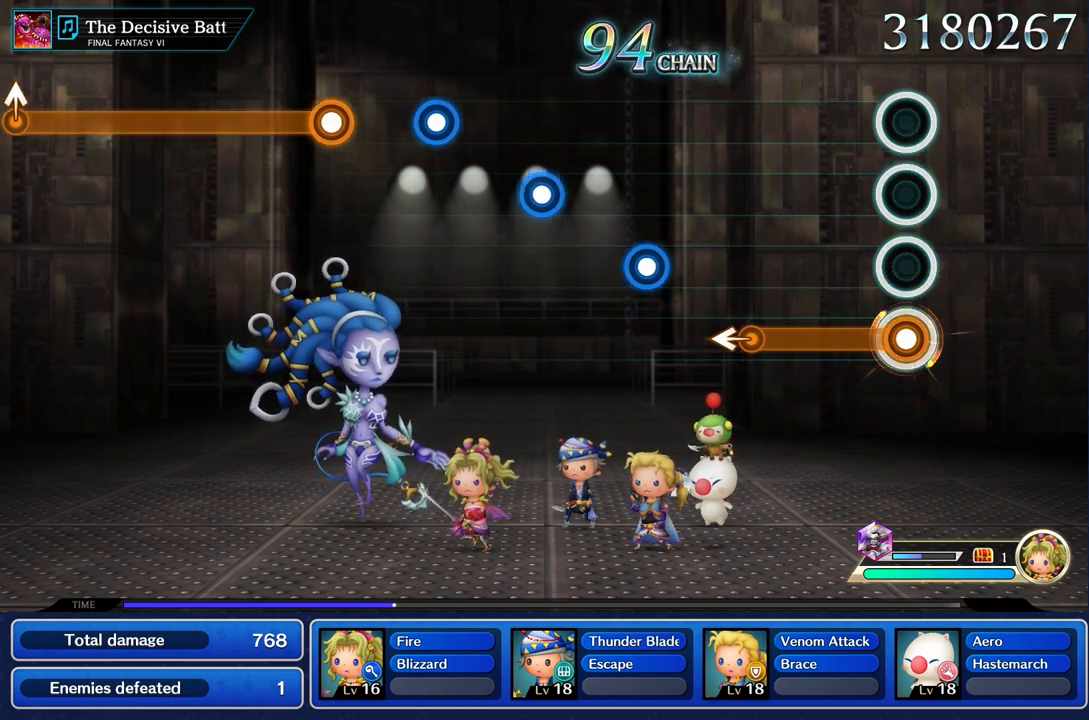
{"dt_ms": 500, "buttons": [], "left_stick": "left", "right_stick": "center", "events": [[450, "left_stick", "left"], [500, "R1", "up"]]}
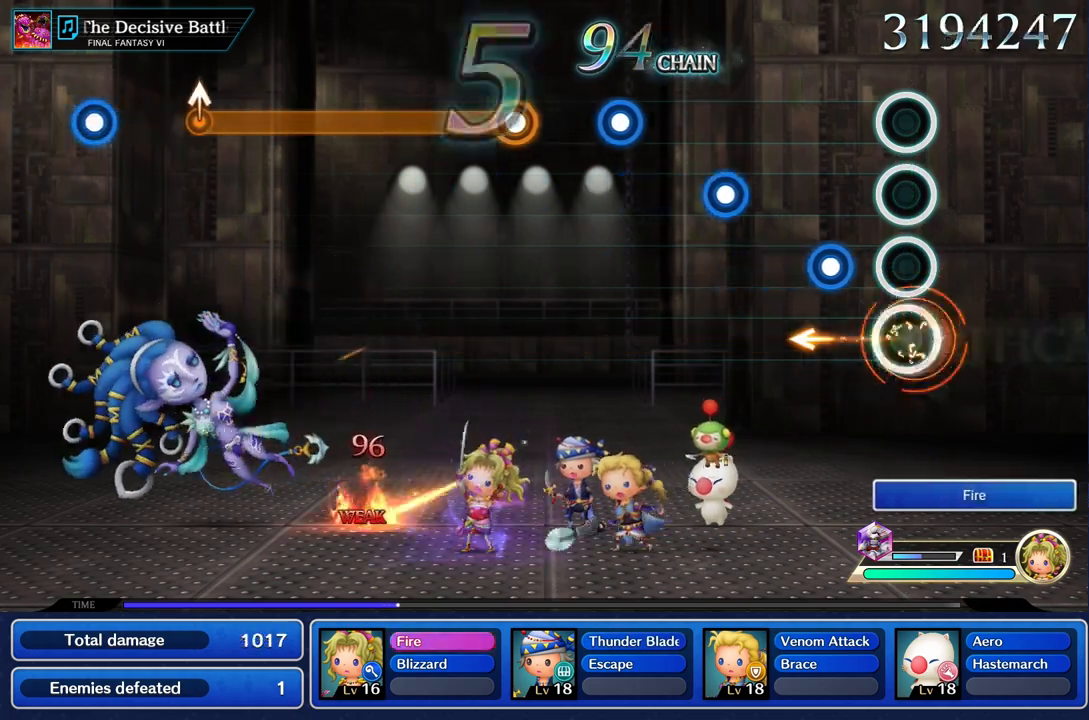
{"dt_ms": 500, "buttons": ["R1"], "left_stick": "center", "right_stick": "center", "events": [[67, "left_stick", "center"], [250, "R1", "down"], [367, "R1", "up"], [500, "R1", "down"]]}
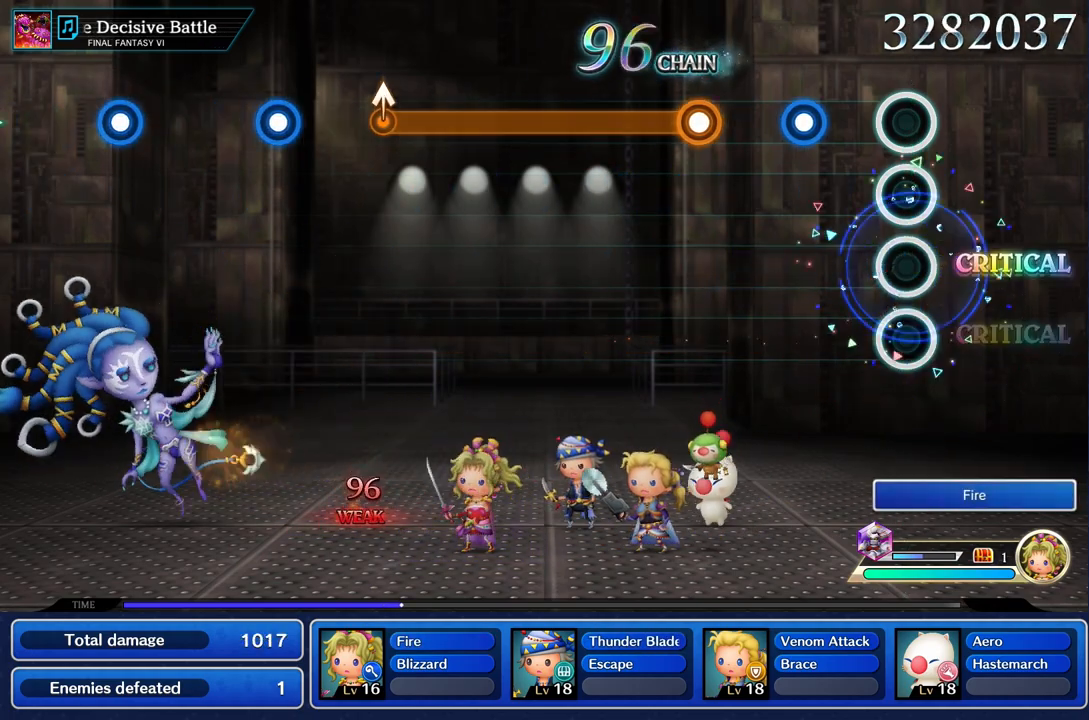
{"dt_ms": 500, "buttons": [], "left_stick": "center", "right_stick": "center", "events": [[117, "R1", "up"], [283, "R1", "down"], [400, "R1", "up"]]}
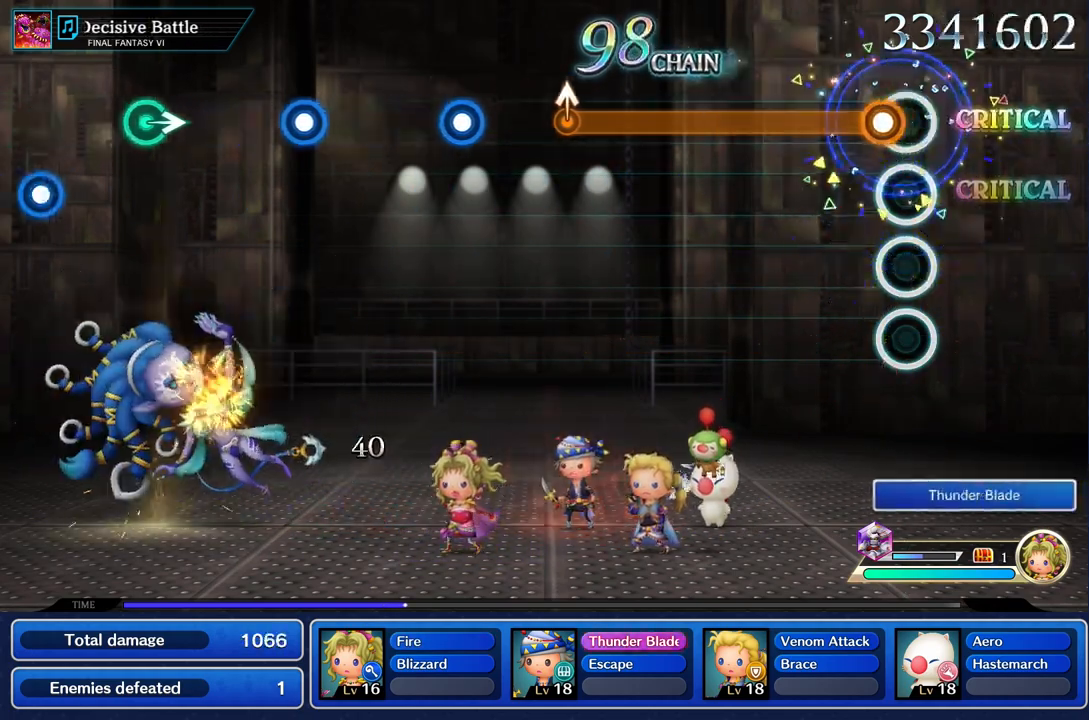
{"dt_ms": 500, "buttons": ["R1"], "left_stick": "center", "right_stick": "center", "events": [[100, "R1", "down"]]}
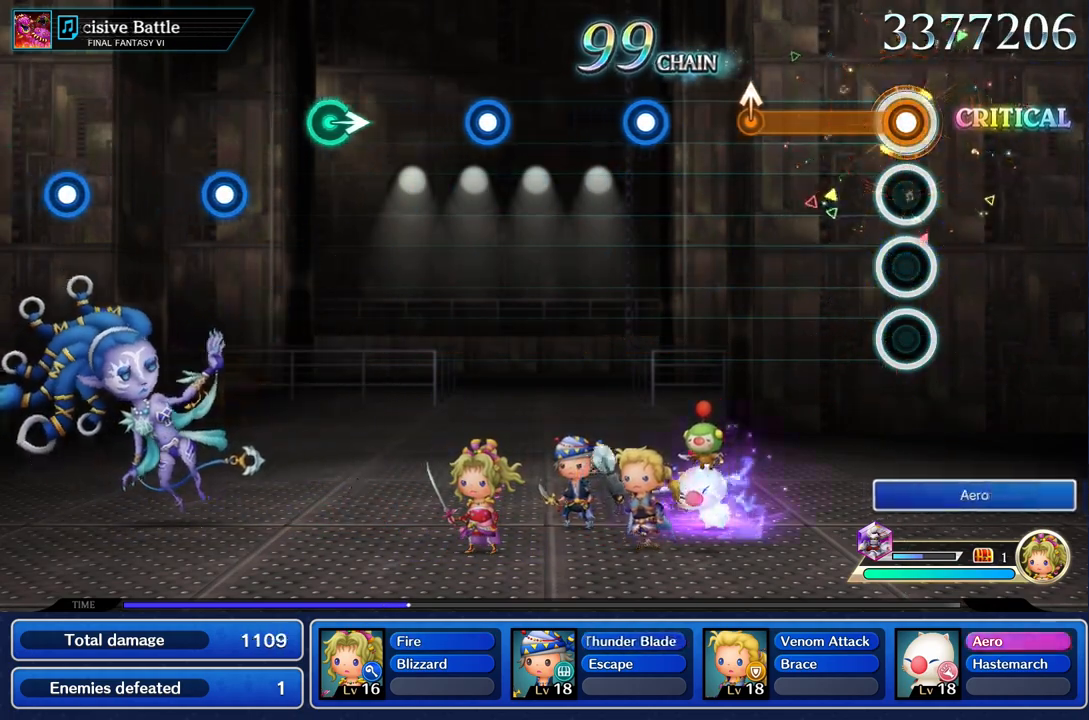
{"dt_ms": 500, "buttons": ["R1"], "left_stick": "up", "right_stick": "center", "events": [[450, "left_stick", "up"]]}
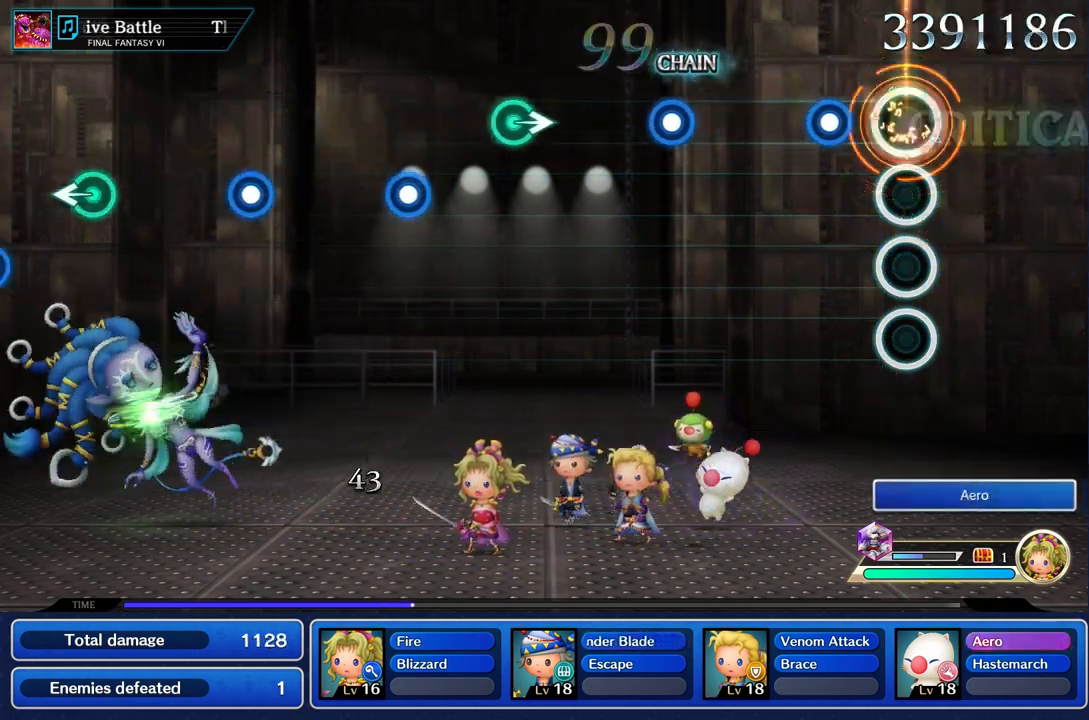
{"dt_ms": 500, "buttons": [], "left_stick": "center", "right_stick": "center", "events": [[83, "left_stick", "center"], [117, "R1", "up"], [267, "R1", "down"], [383, "R1", "up"]]}
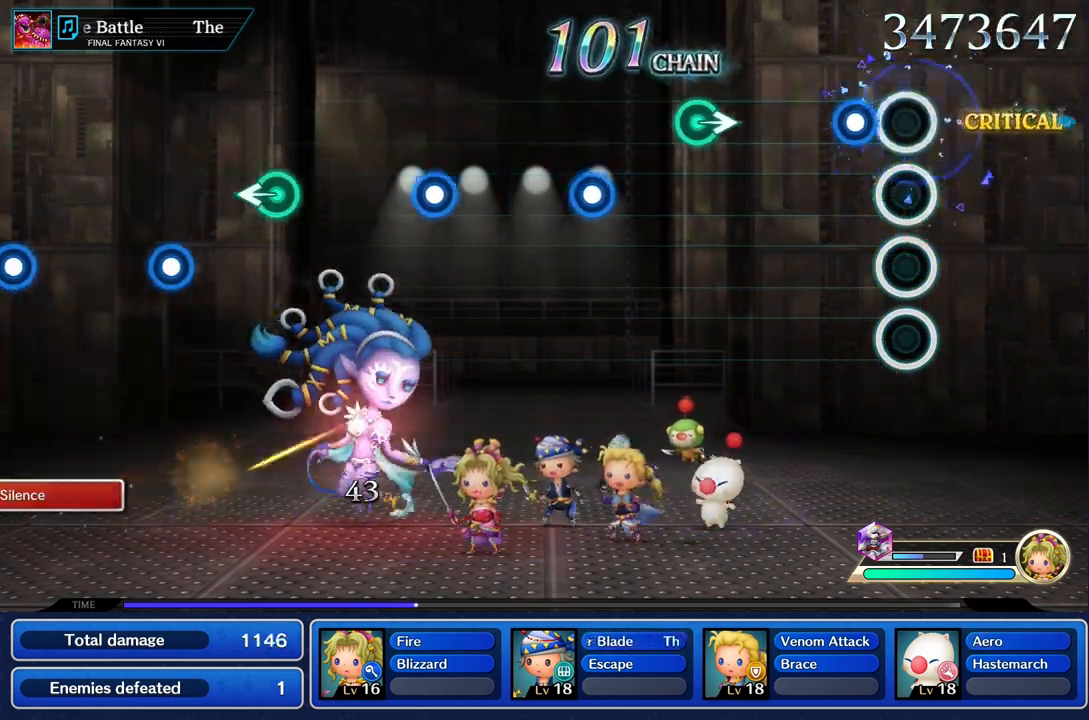
{"dt_ms": 500, "buttons": [], "left_stick": "center", "right_stick": "center", "events": [[167, "R1", "down"], [283, "R1", "up"]]}
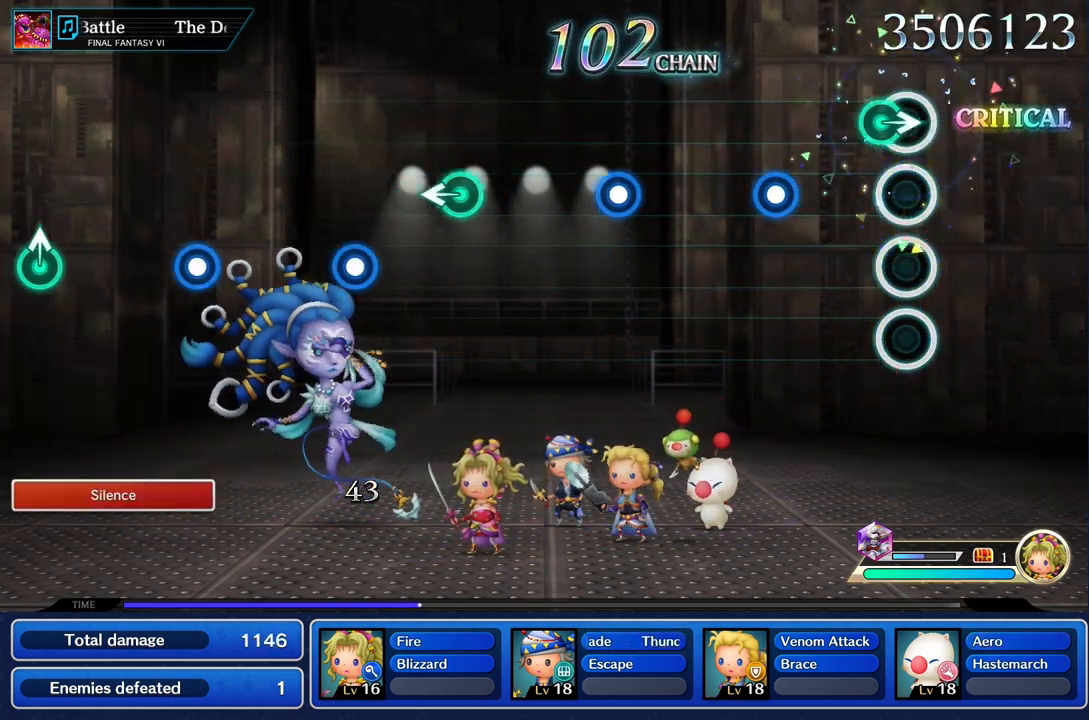
{"dt_ms": 500, "buttons": ["R1"], "left_stick": "center", "right_stick": "center", "events": [[67, "left_stick", "right"], [200, "left_stick", "center"], [367, "R1", "down"]]}
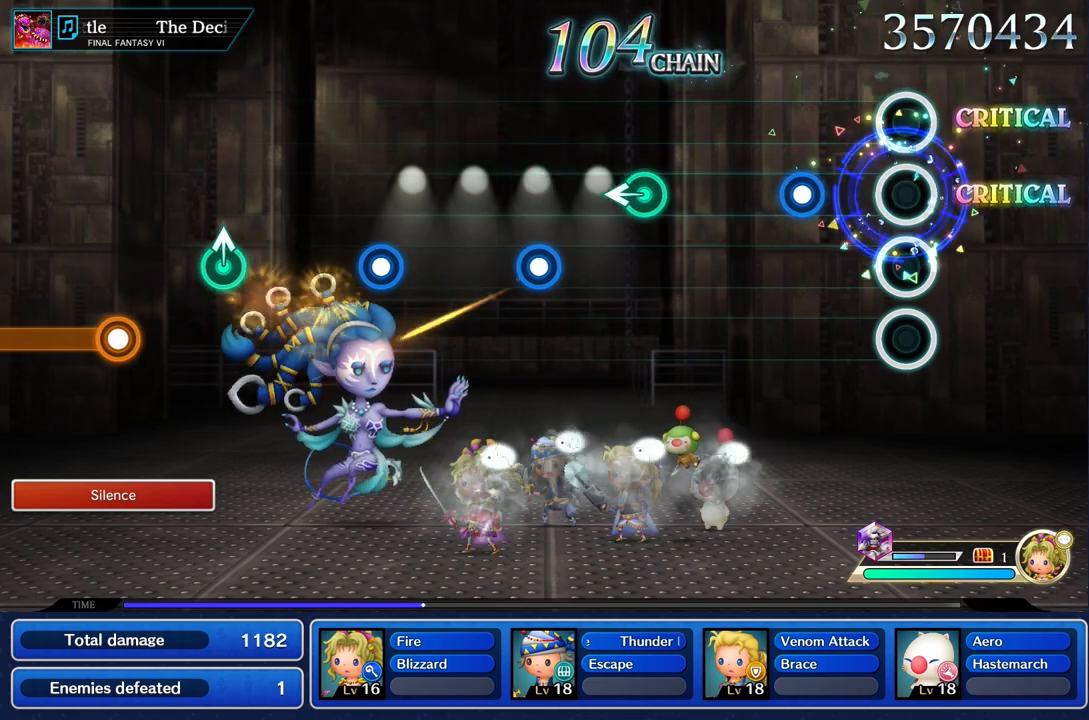
{"dt_ms": 500, "buttons": [], "left_stick": "center", "right_stick": "center", "events": [[17, "R1", "up"], [317, "R1", "down"], [450, "R1", "up"]]}
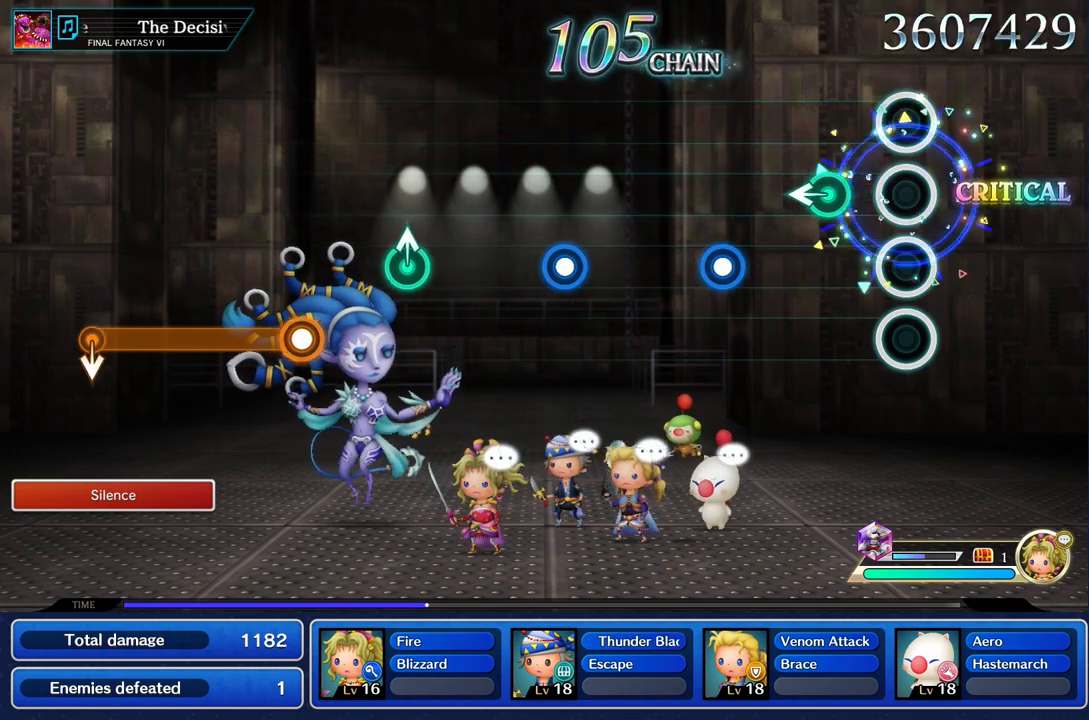
{"dt_ms": 500, "buttons": [], "left_stick": "center", "right_stick": "center", "events": [[217, "left_stick", "left"], [367, "left_stick", "center"]]}
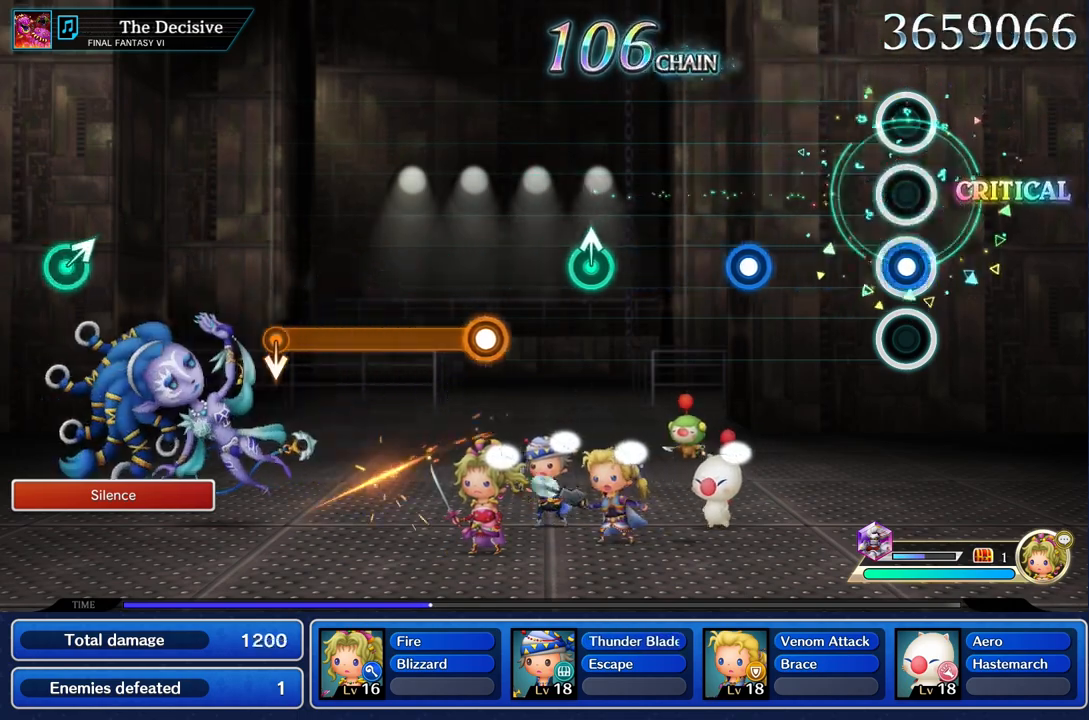
{"dt_ms": 500, "buttons": ["R1"], "left_stick": "center", "right_stick": "center", "events": [[33, "R1", "down"], [150, "R1", "up"], [467, "R1", "down"]]}
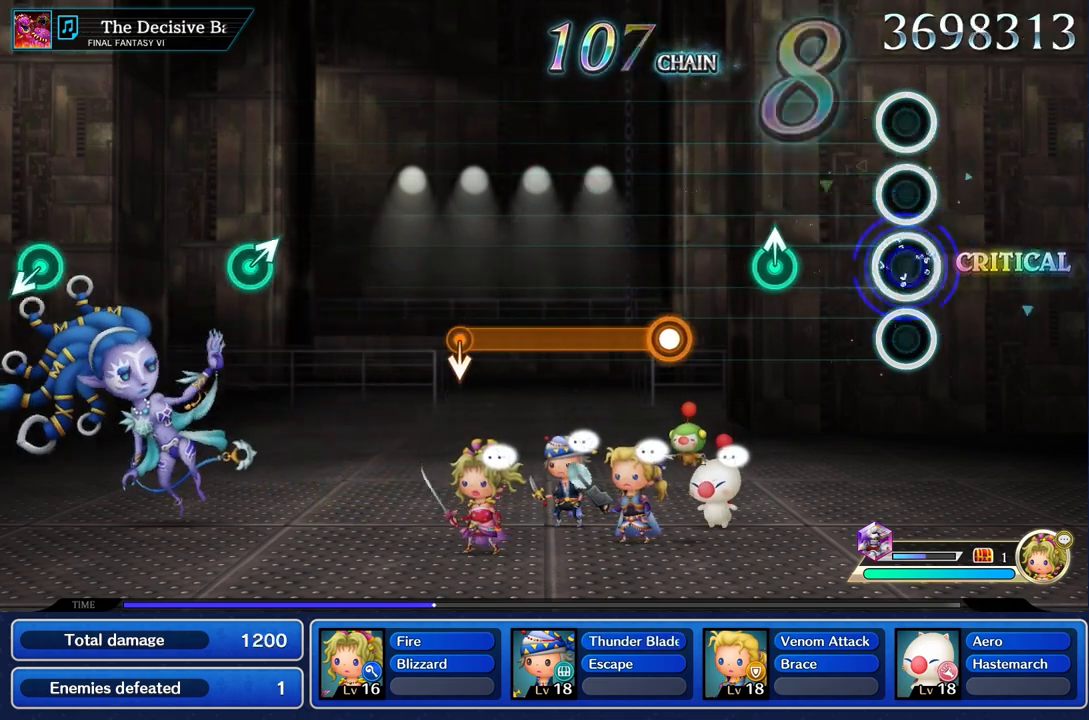
{"dt_ms": 500, "buttons": [], "left_stick": "center", "right_stick": "center", "events": [[100, "R1", "up"], [367, "left_stick", "up"], [483, "left_stick", "center"]]}
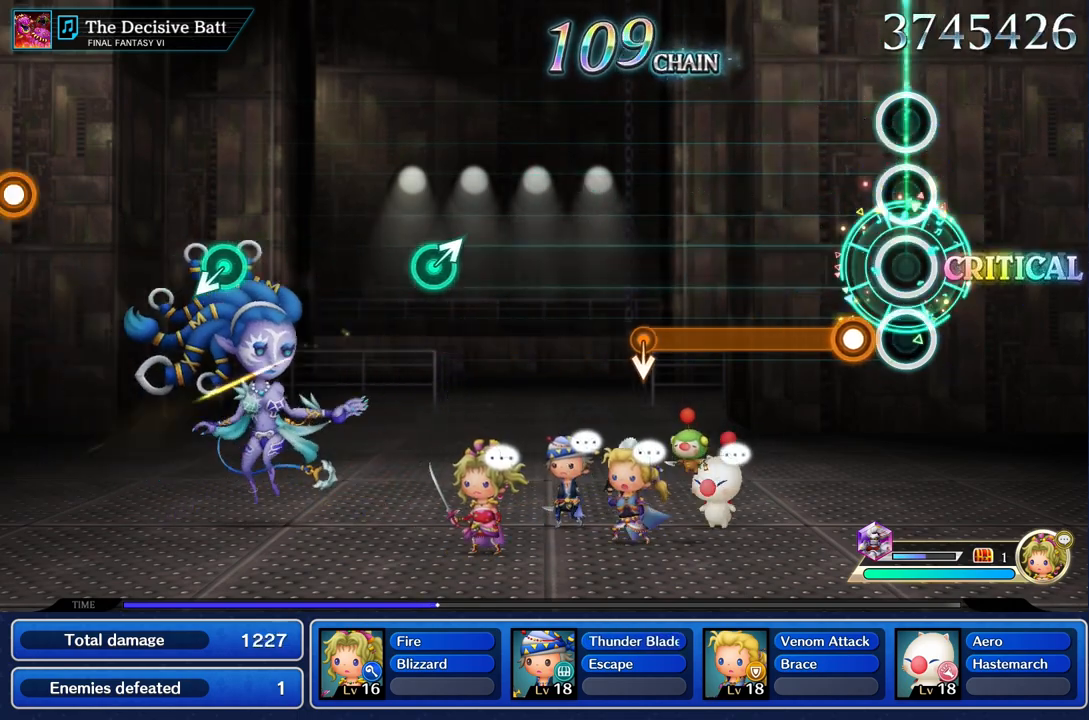
{"dt_ms": 500, "buttons": ["R1"], "left_stick": "center", "right_stick": "center", "events": [[167, "R1", "down"]]}
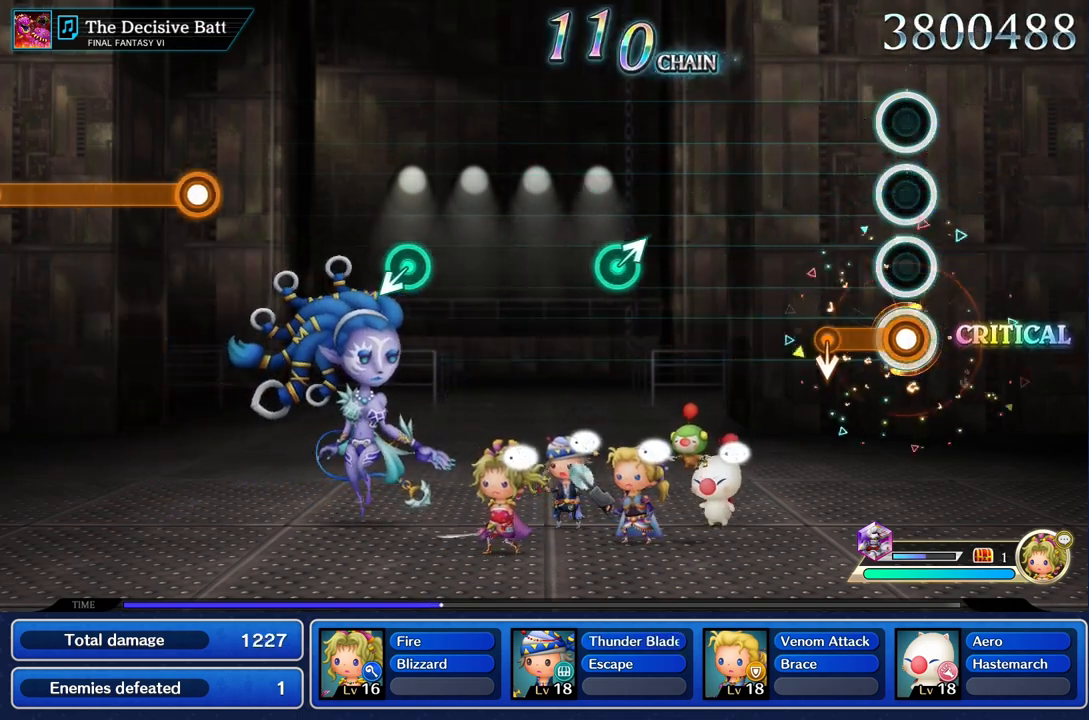
{"dt_ms": 500, "buttons": [], "left_stick": "center", "right_stick": "center", "events": [[350, "R1", "up"]]}
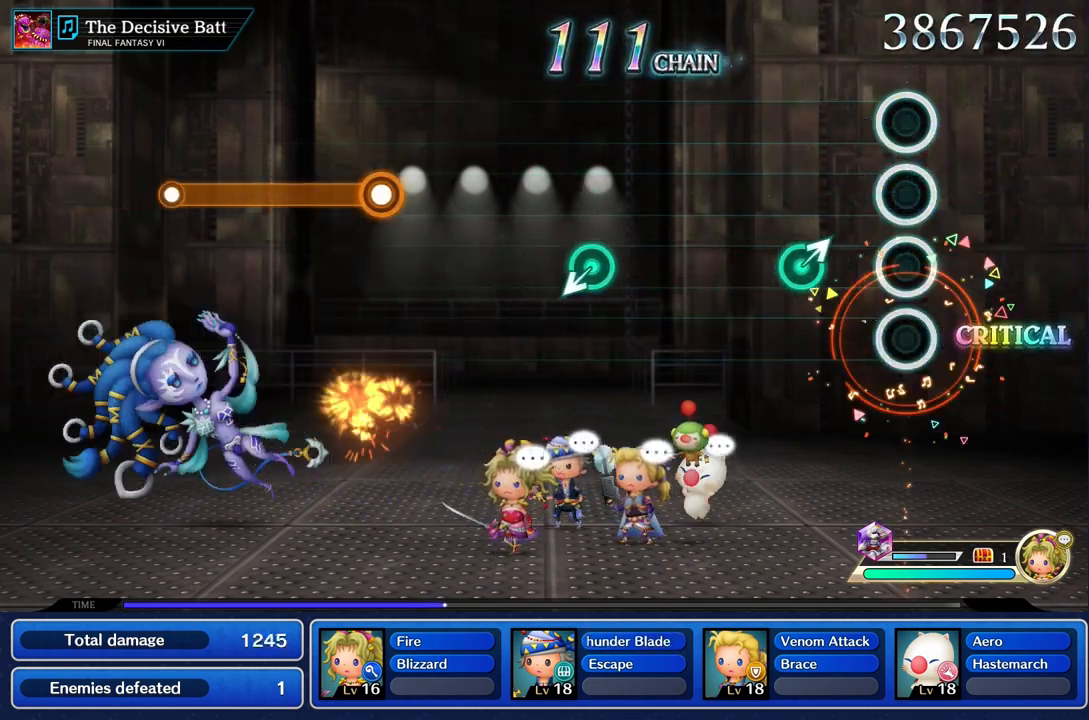
{"dt_ms": 500, "buttons": [], "left_stick": "center", "right_stick": "center", "events": [[300, "left_stick", "up"], [433, "left_stick", "center"]]}
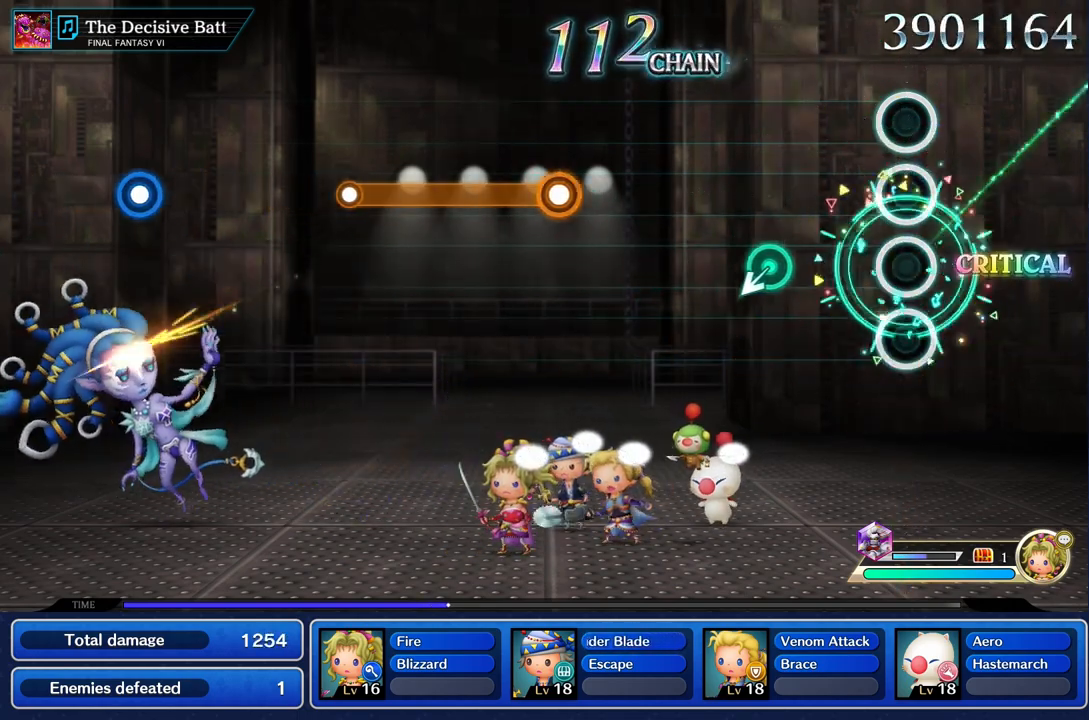
{"dt_ms": 1000, "buttons": ["R1"], "left_stick": "center", "right_stick": "center", "events": [[983, "R1", "down"]]}
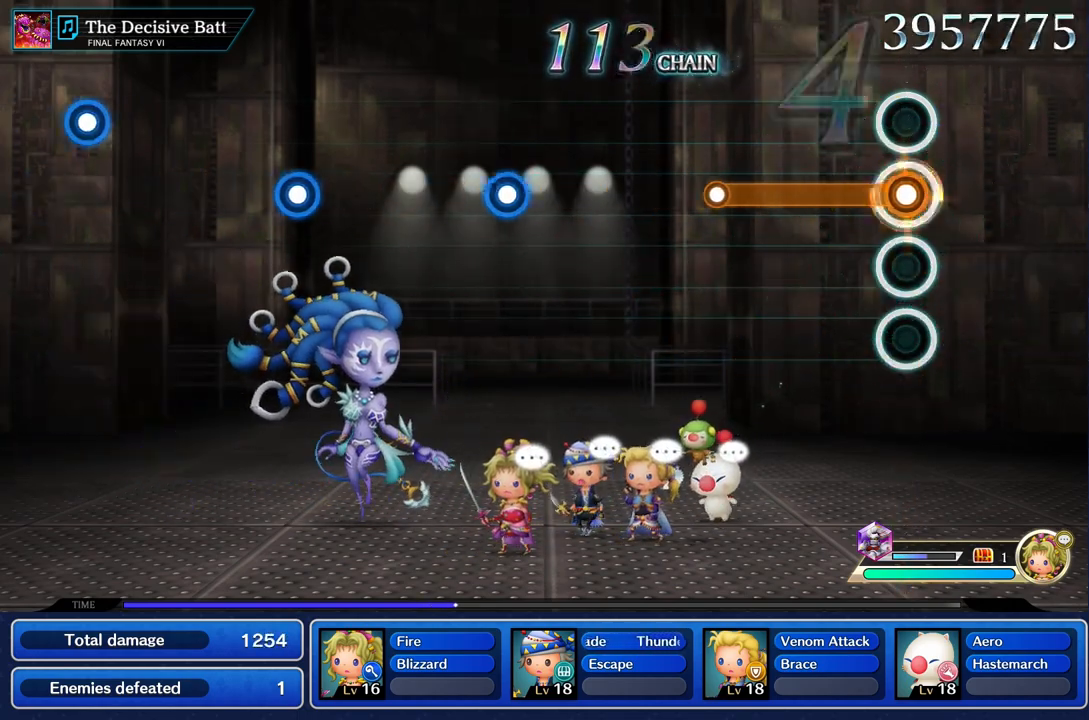
{"dt_ms": 500, "buttons": ["R1"], "left_stick": "center", "right_stick": "center", "events": []}
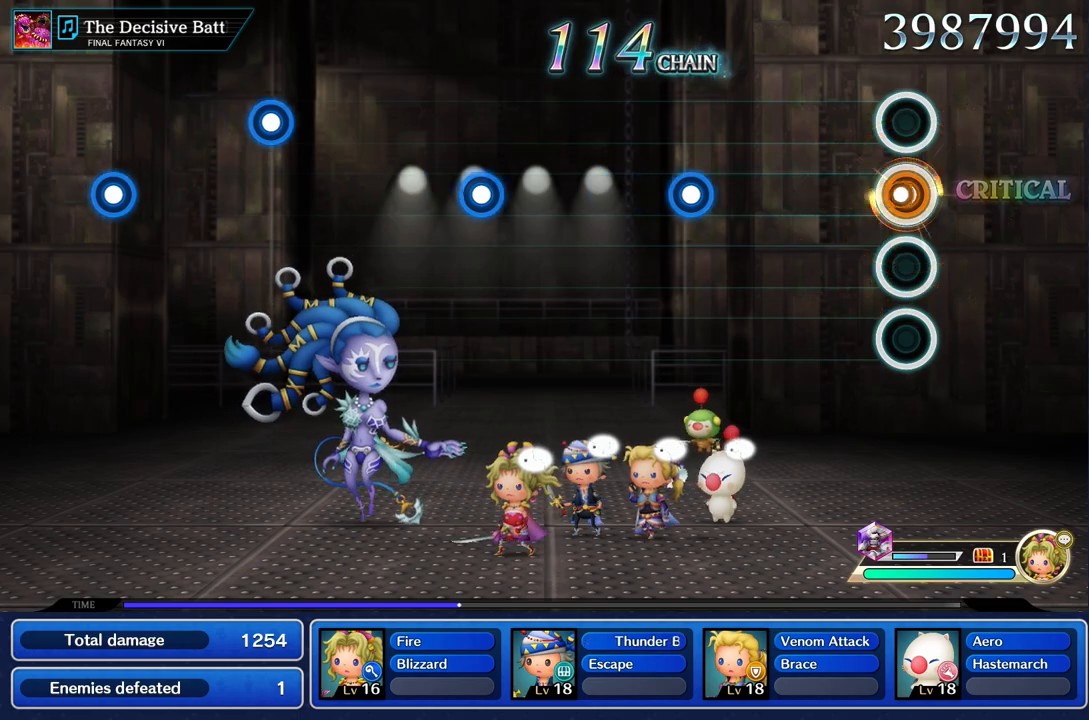
{"dt_ms": 500, "buttons": [], "left_stick": "center", "right_stick": "center", "events": [[50, "R1", "up"]]}
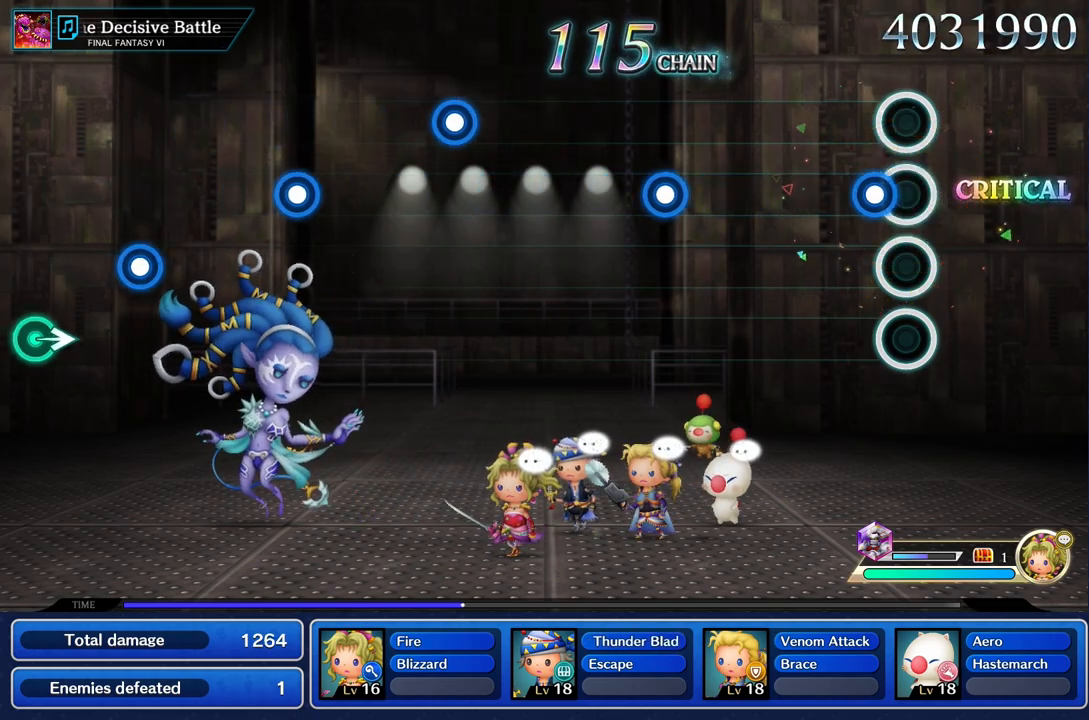
{"dt_ms": 500, "buttons": [], "left_stick": "center", "right_stick": "center", "events": [[83, "R1", "down"], [200, "R1", "up"]]}
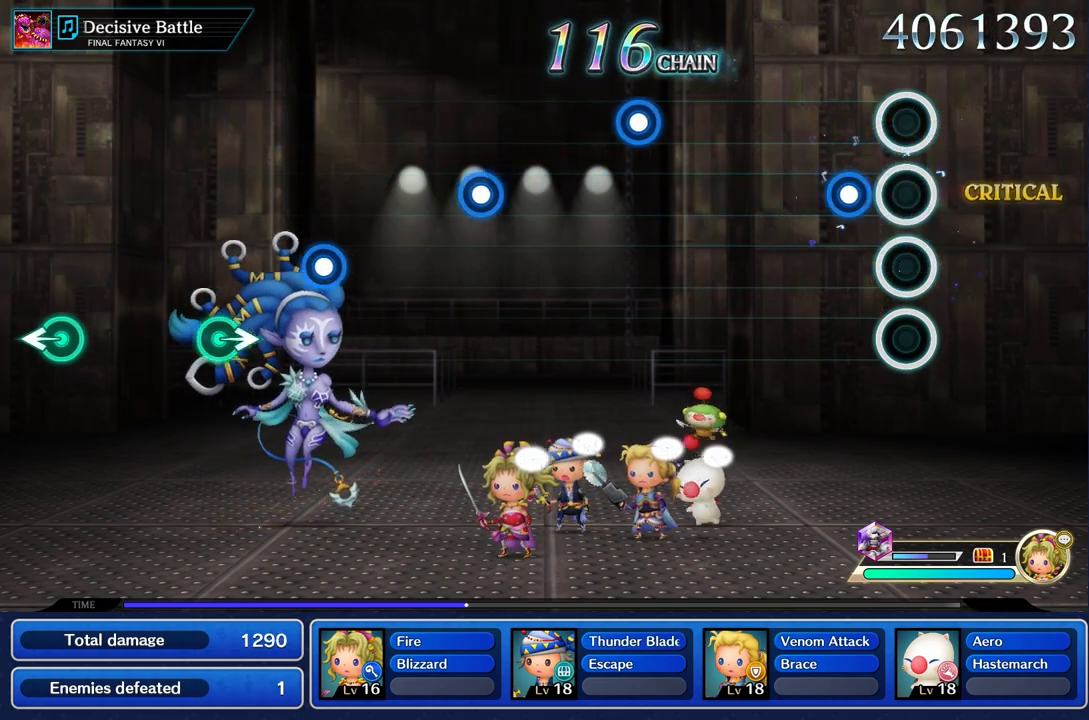
{"dt_ms": 500, "buttons": [], "left_stick": "center", "right_stick": "center", "events": [[183, "R1", "down"], [300, "R1", "up"]]}
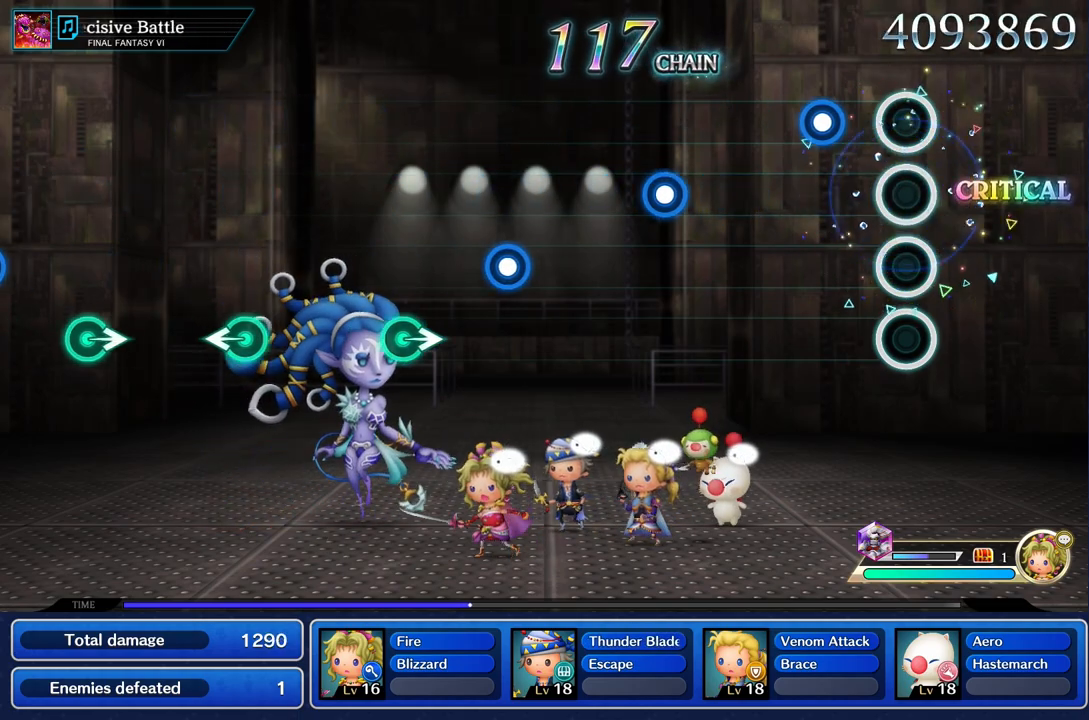
{"dt_ms": 500, "buttons": [], "left_stick": "center", "right_stick": "center", "events": [[233, "R1", "down"], [367, "R1", "up"]]}
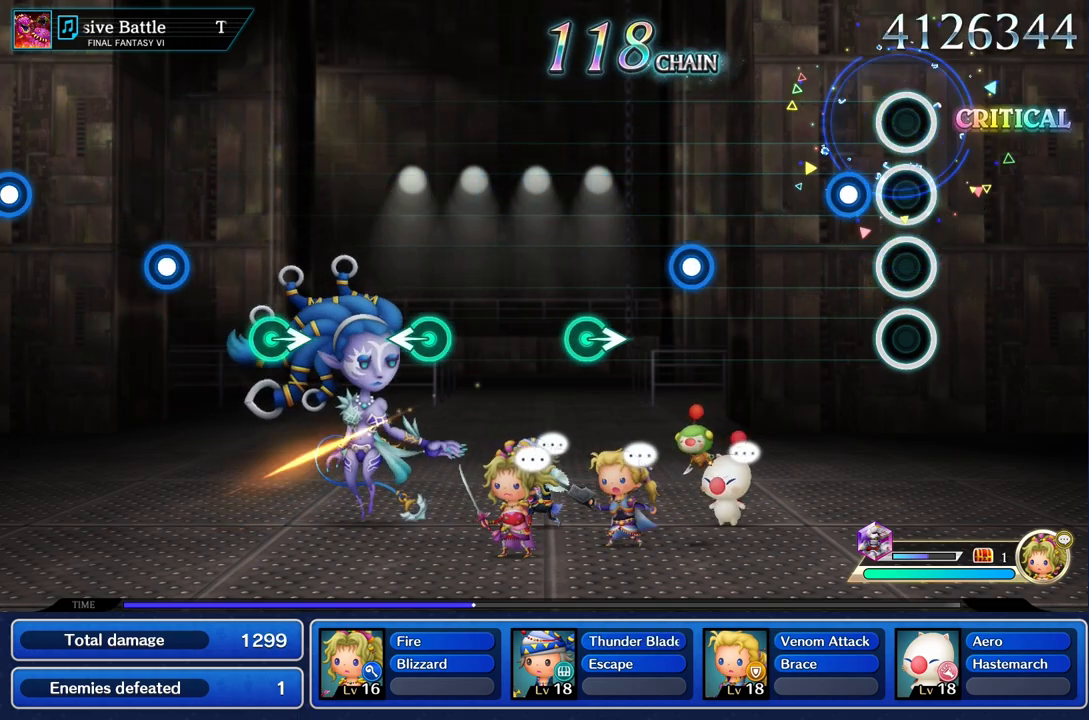
{"dt_ms": 500, "buttons": [], "left_stick": "center", "right_stick": "center", "events": [[200, "R1", "down"], [333, "R1", "up"]]}
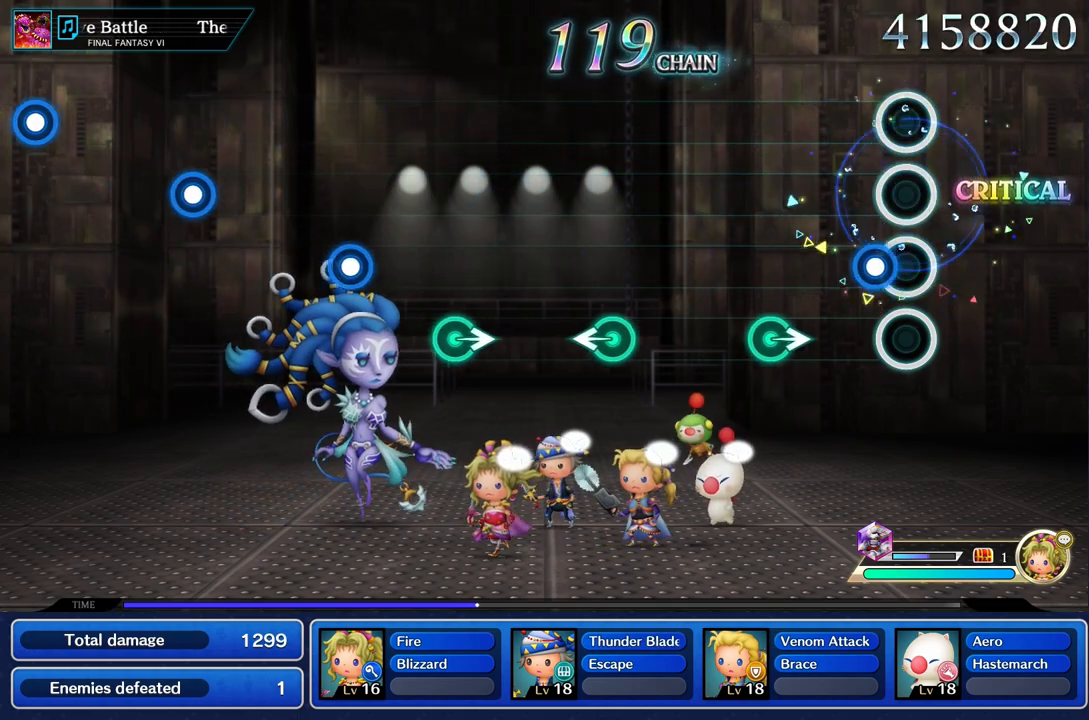
{"dt_ms": 500, "buttons": [], "left_stick": "center", "right_stick": "center", "events": [[100, "R1", "down"], [217, "R1", "up"], [333, "left_stick", "right"], [483, "left_stick", "center"]]}